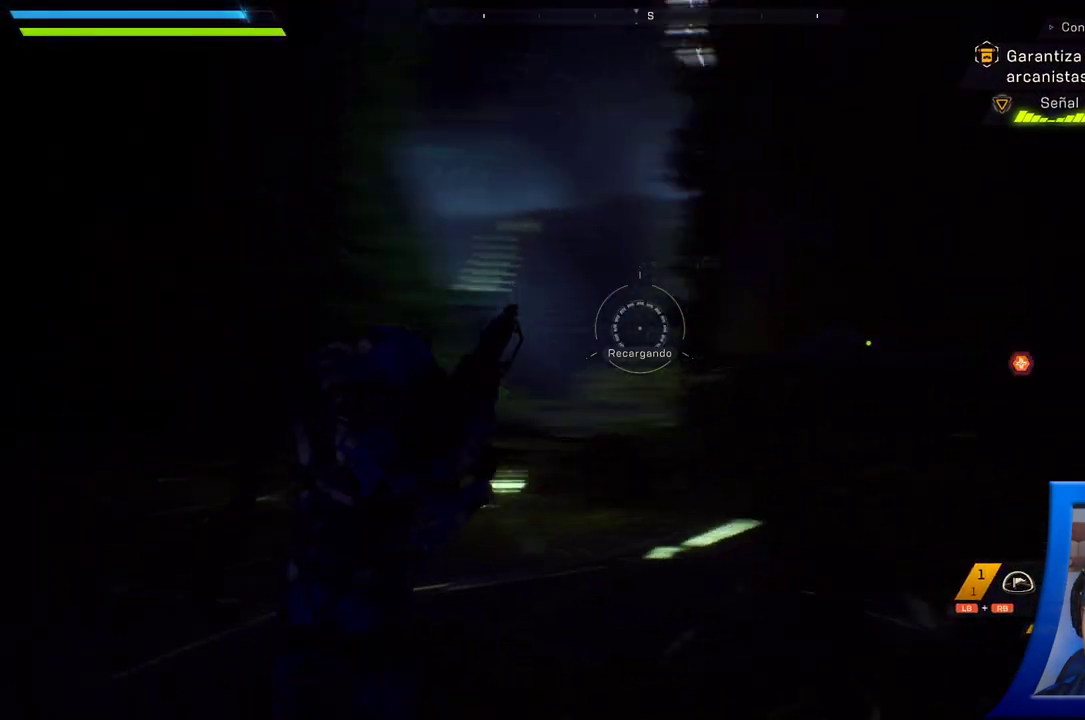
Gameplay with a controller (Xbox layout); each line is a JSON object with the inputs held at the frame after it. "button_events" lists button changes between this image and that frame as [ms after this image, input, new state], when the widget could be followed in between (sticks are given only as held states). Not read: R1.
{"buttons": [], "left_stick": "up-left", "right_stick": "down-right", "button_events": [[217, "X", "down"], [300, "X", "up"]]}
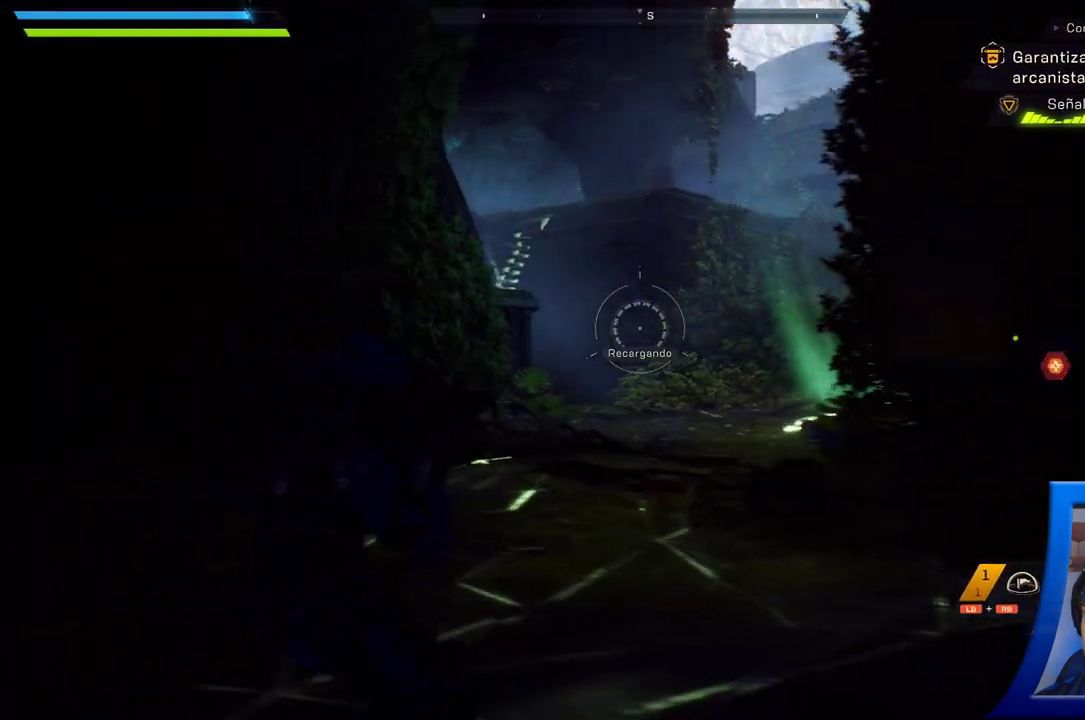
{"buttons": [], "left_stick": "up", "right_stick": "right", "button_events": []}
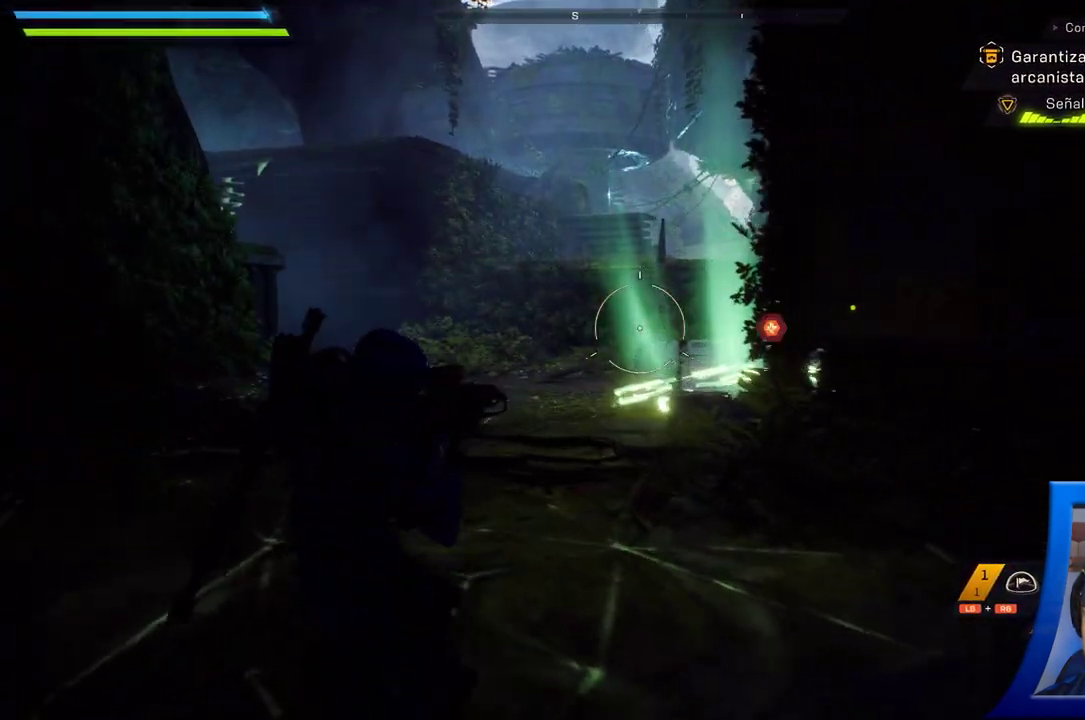
{"buttons": [], "left_stick": "up", "right_stick": "center", "button_events": [[200, "L3", "down"], [350, "L3", "up"]]}
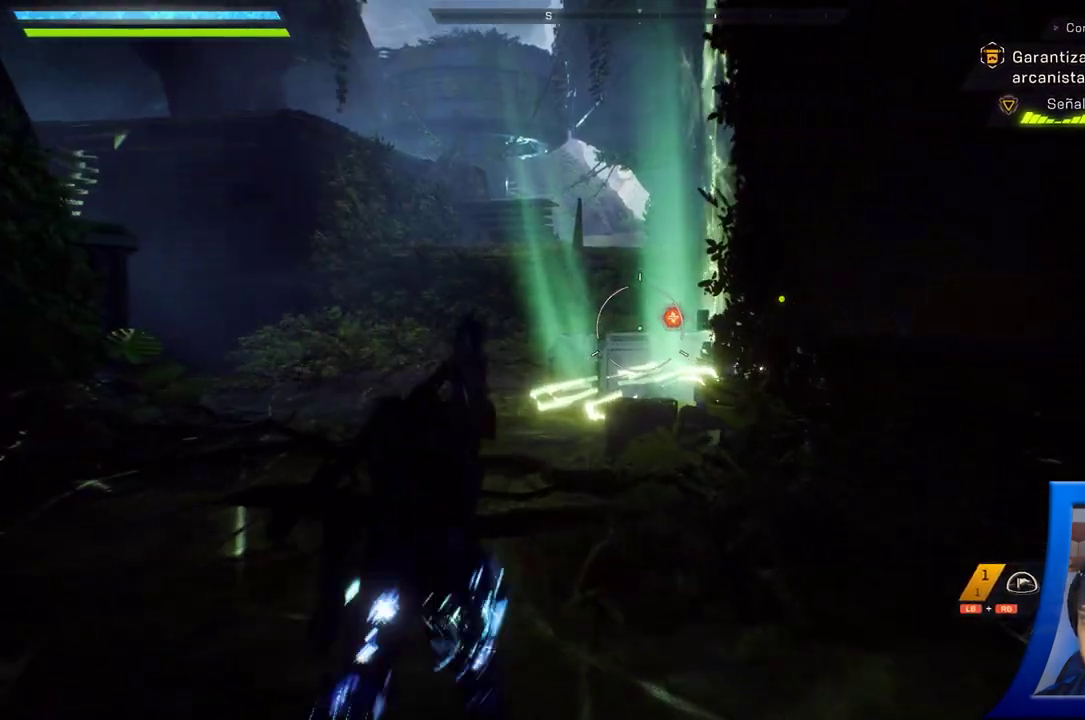
{"buttons": ["A"], "left_stick": "up", "right_stick": "center", "button_events": [[283, "A", "down"]]}